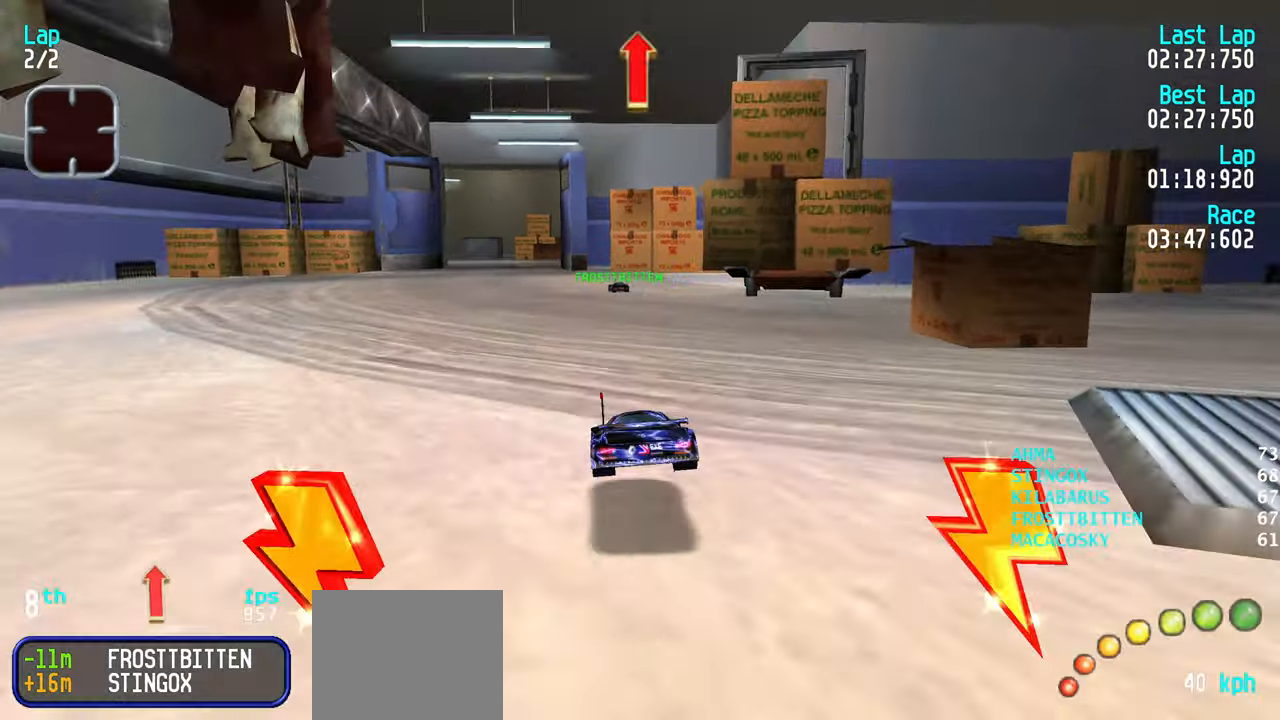
Gameplay with keyboard; each line is a JSON object with the keys held at the frame after it. "events" lists presses ("down") and releases ("up") of "down", "left", "right" and "up" between this image and that frame as [ms after this image, input, new state], when the widget could be followed in between. No other keys are recorded. Mouse input is not recorded.
{"keys": ["up"], "events": [[150, "left", "down"], [200, "left", "up"]]}
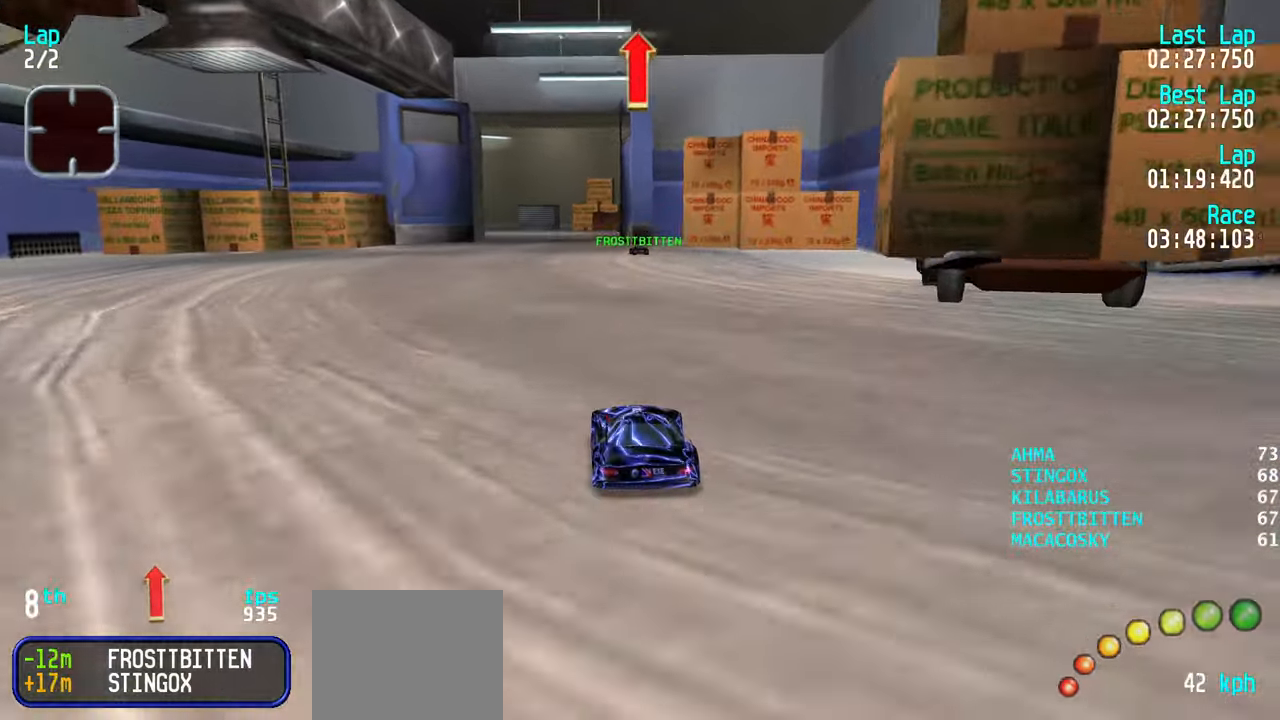
{"keys": ["up"], "events": [[300, "right", "down"], [350, "right", "up"]]}
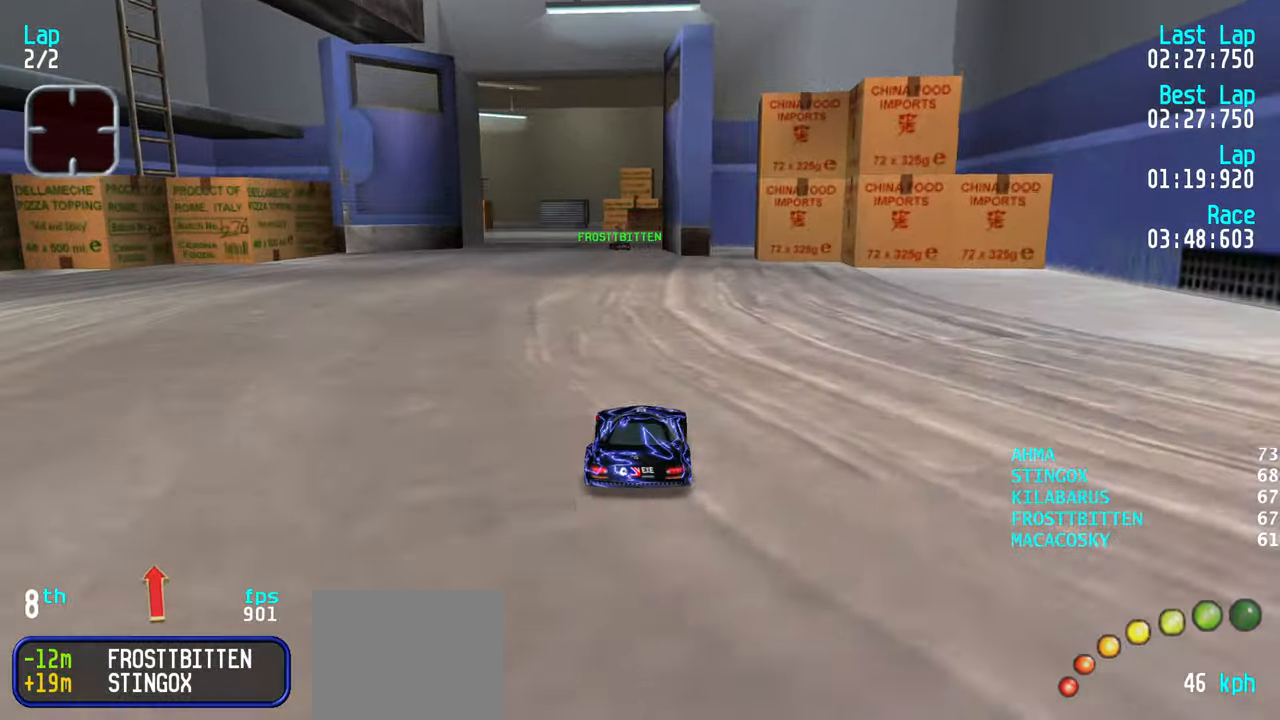
{"keys": ["up"], "events": [[83, "left", "down"], [133, "left", "up"], [366, "left", "down"], [417, "left", "up"]]}
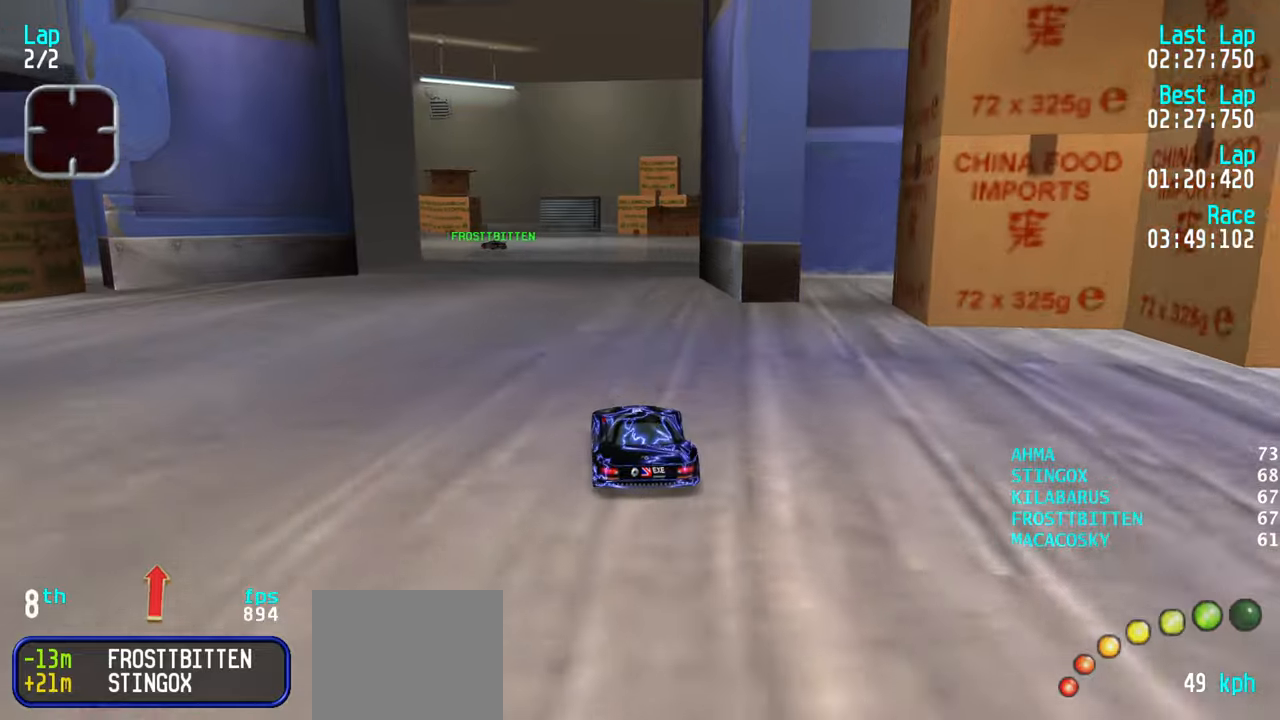
{"keys": ["up"], "events": [[150, "left", "down"], [200, "left", "up"], [333, "left", "down"], [383, "left", "up"]]}
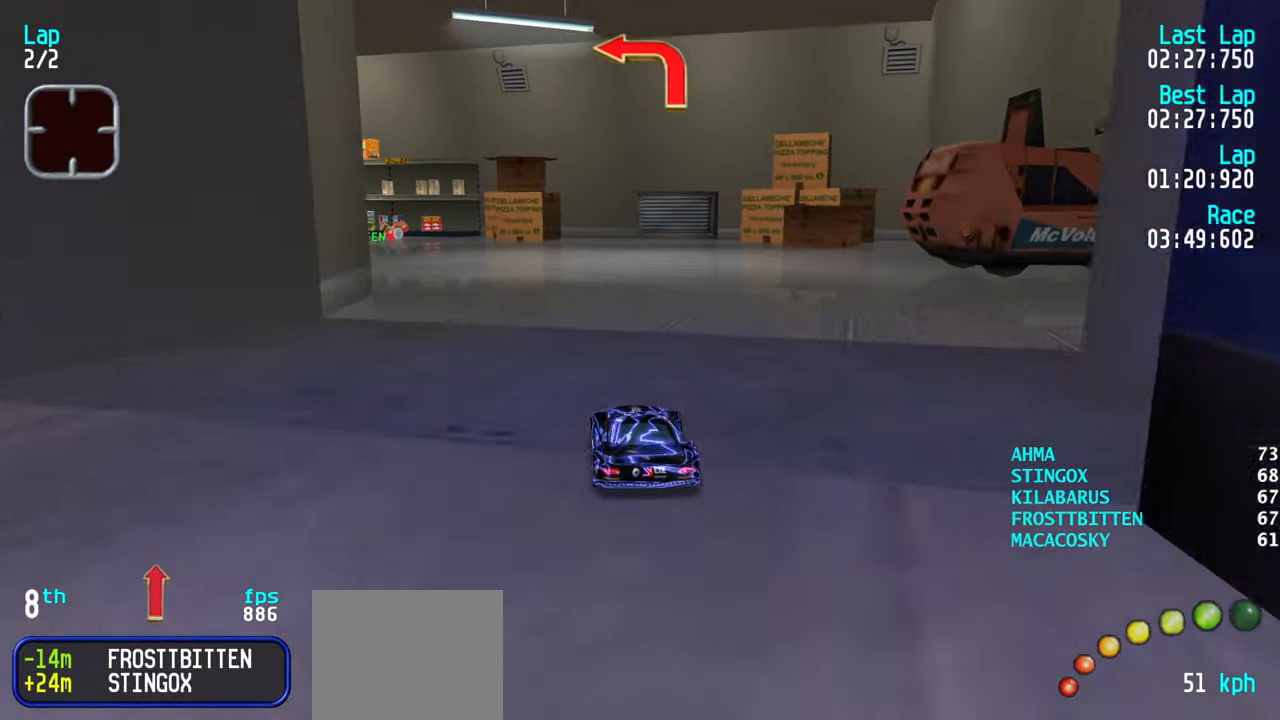
{"keys": ["left", "up"], "events": [[17, "left", "down"], [83, "left", "up"], [183, "left", "down"], [217, "left", "up"], [317, "left", "down"], [417, "left", "up"], [467, "left", "down"]]}
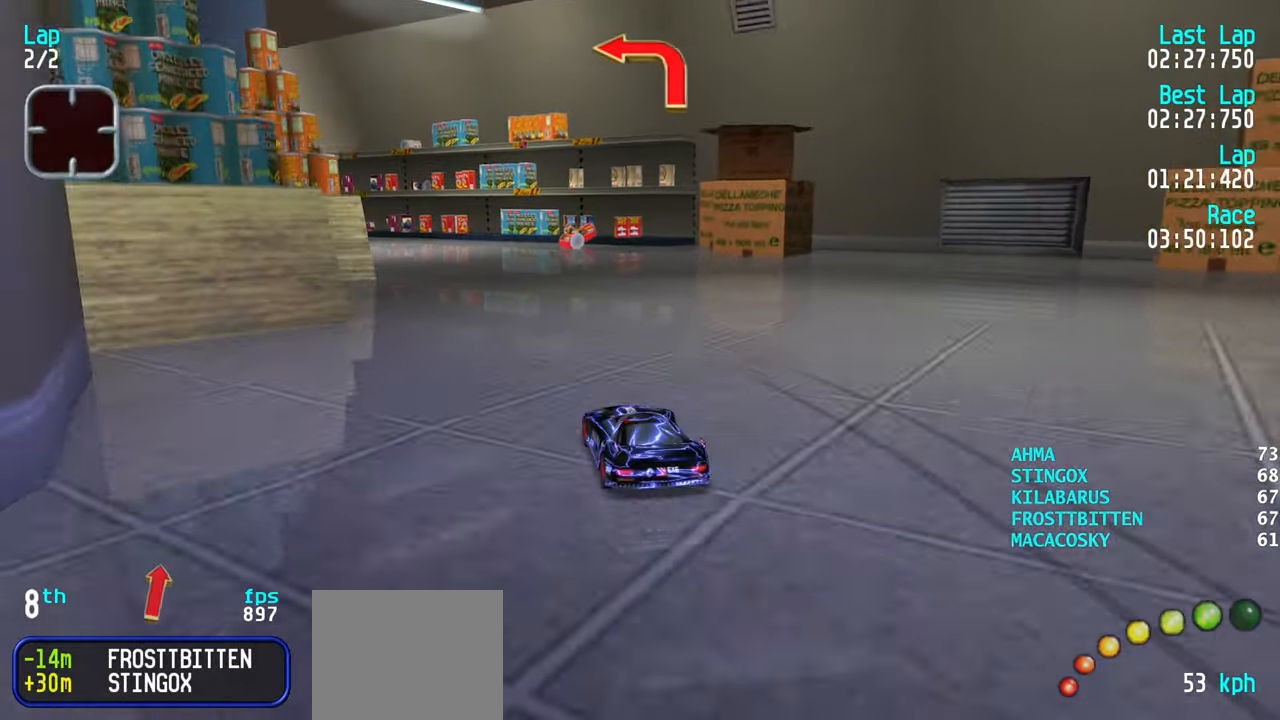
{"keys": ["up"], "events": [[50, "left", "up"], [200, "left", "down"], [233, "left", "up"], [333, "left", "down"], [433, "left", "up"]]}
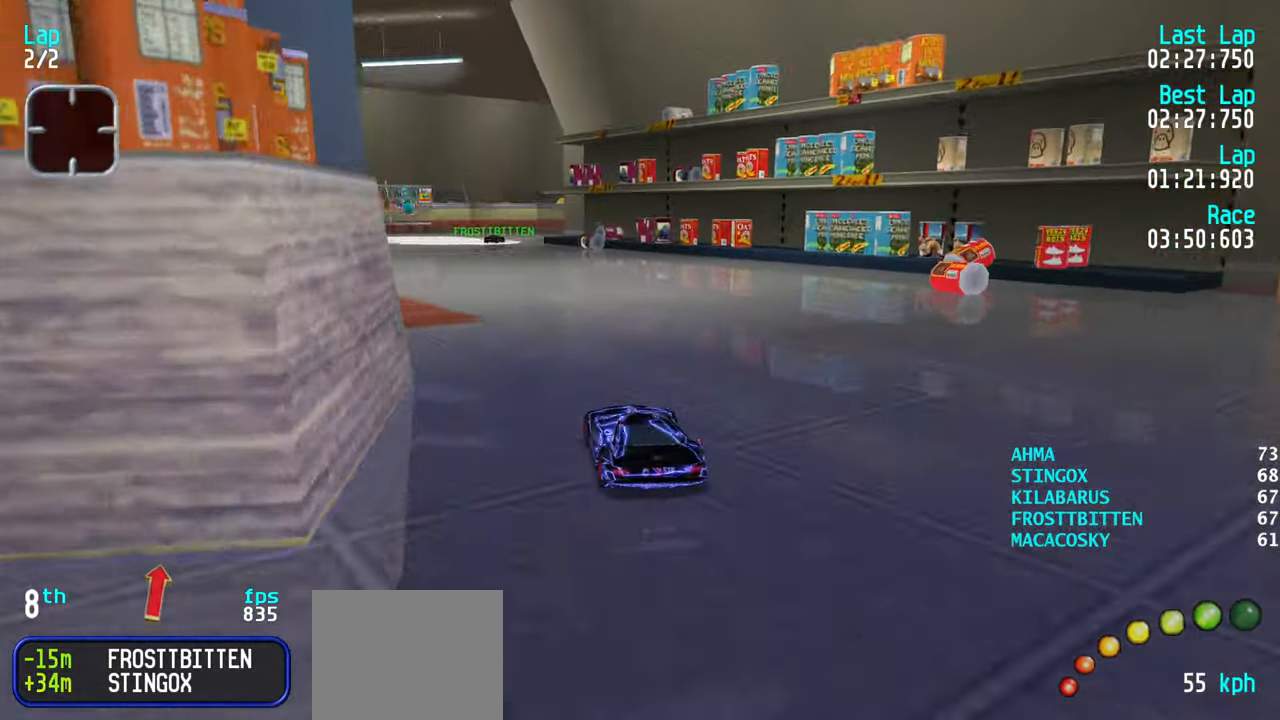
{"keys": ["right", "up"], "events": [[33, "left", "down"], [67, "left", "up"], [167, "left", "down"], [267, "left", "up"], [367, "right", "down"], [450, "right", "up"], [483, "right", "down"]]}
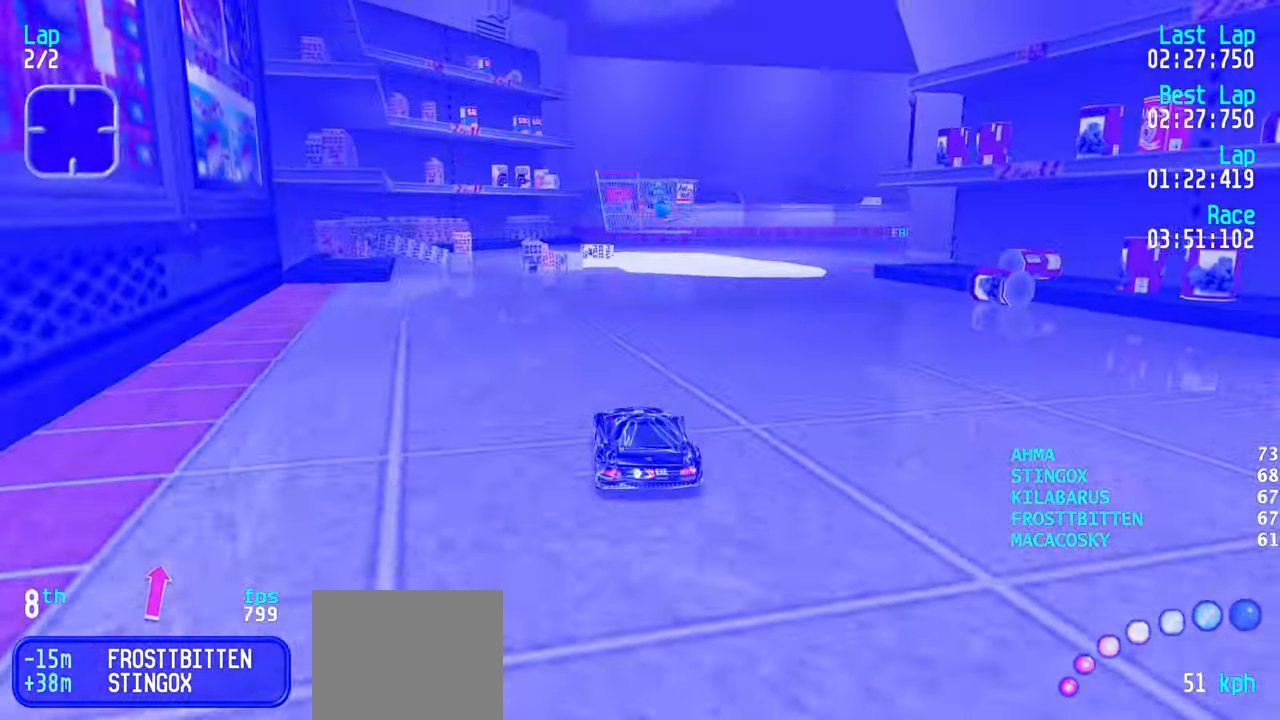
{"keys": ["up"], "events": [[83, "right", "up"], [233, "right", "down"], [500, "right", "up"]]}
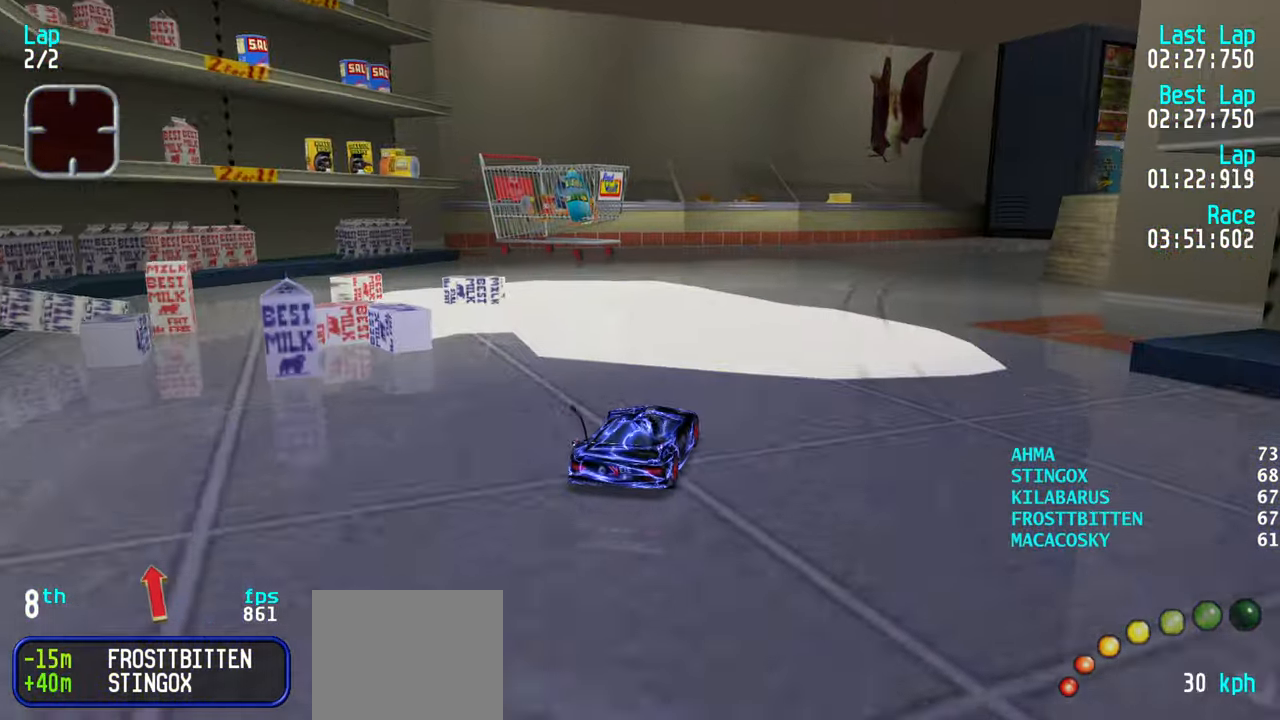
{"keys": ["right", "up"], "events": [[50, "right", "down"], [100, "right", "up"], [150, "left", "down"], [333, "left", "up"], [333, "right", "down"]]}
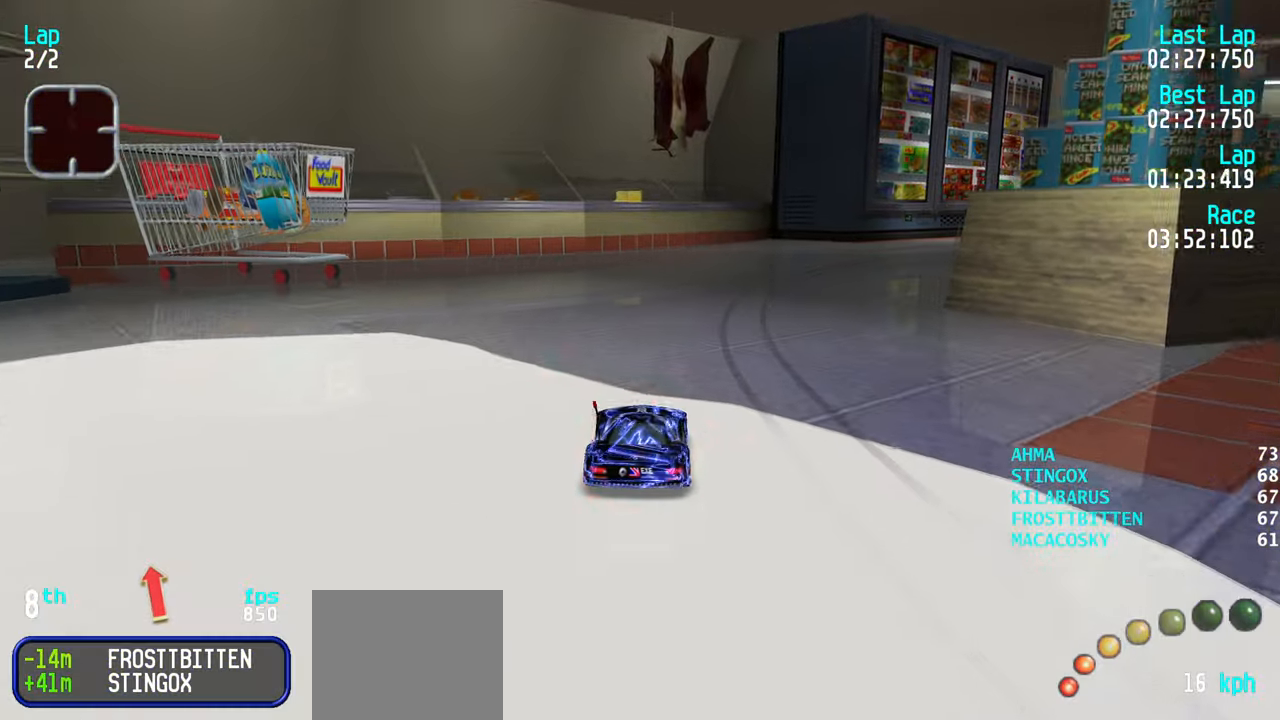
{"keys": ["up"], "events": [[500, "right", "up"]]}
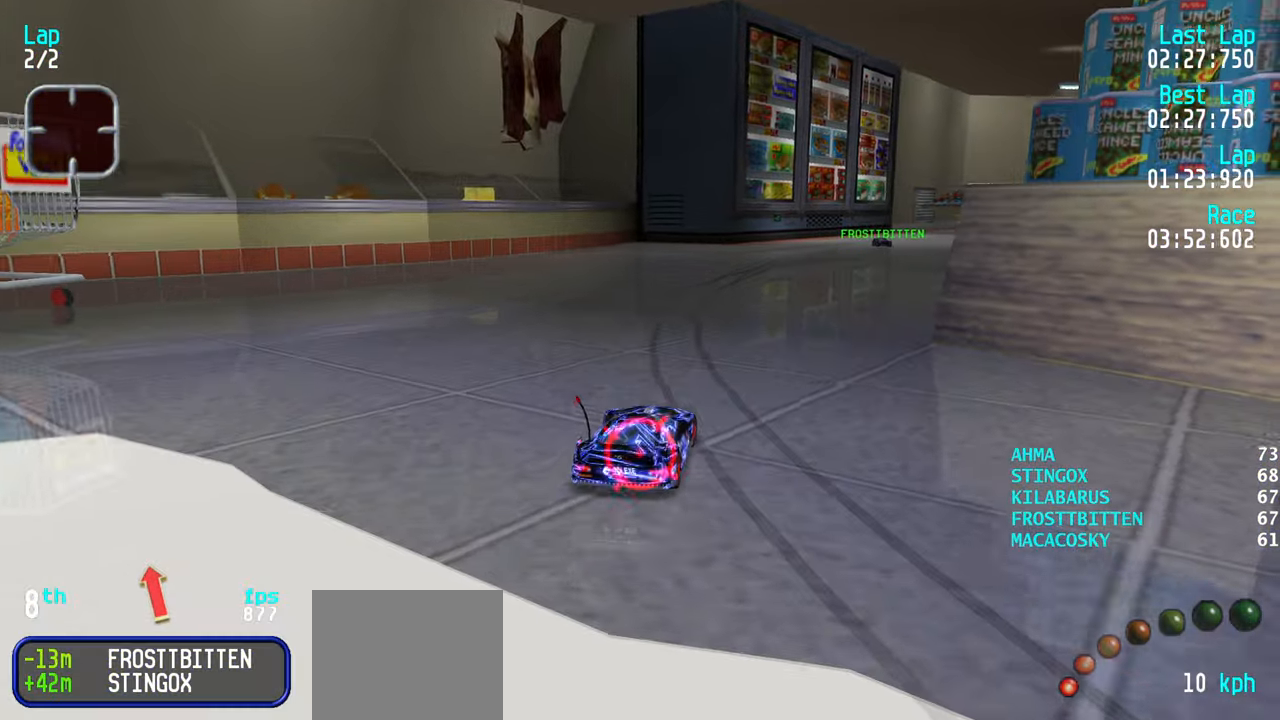
{"keys": ["right", "up"], "events": [[83, "right", "down"]]}
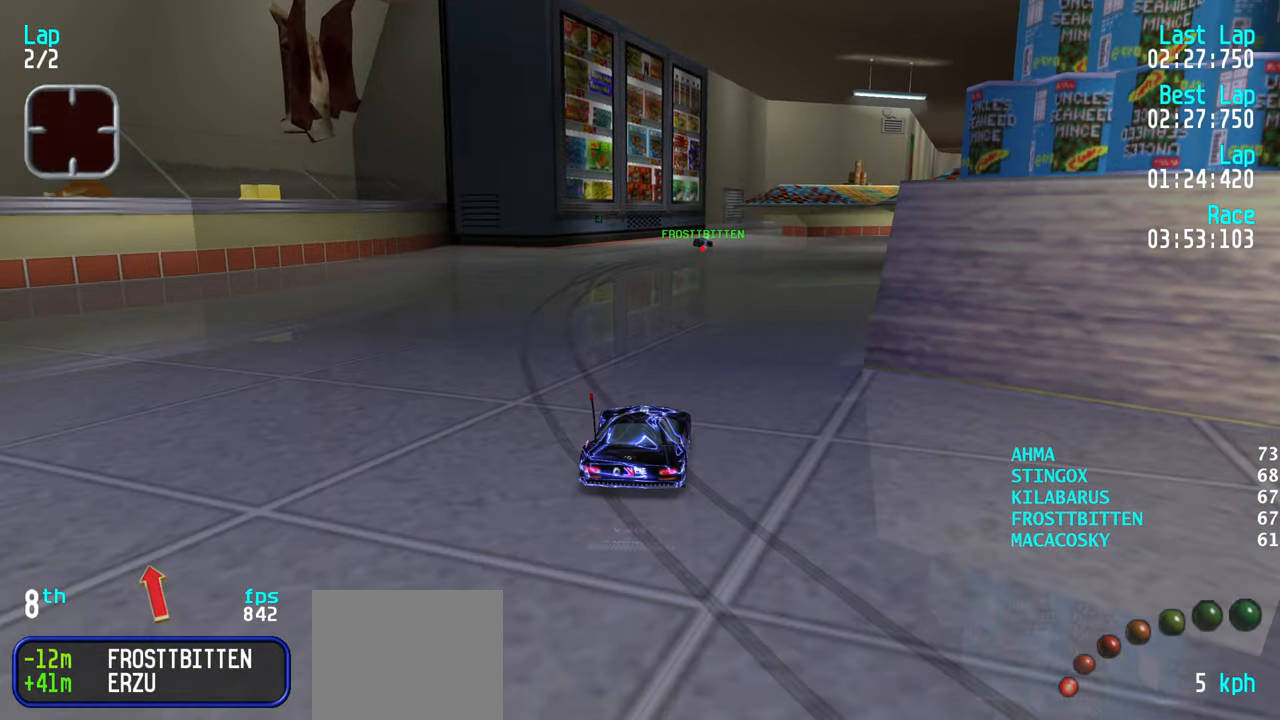
{"keys": ["right", "up"], "events": [[200, "right", "up"], [250, "right", "down"], [383, "right", "up"], [433, "right", "down"]]}
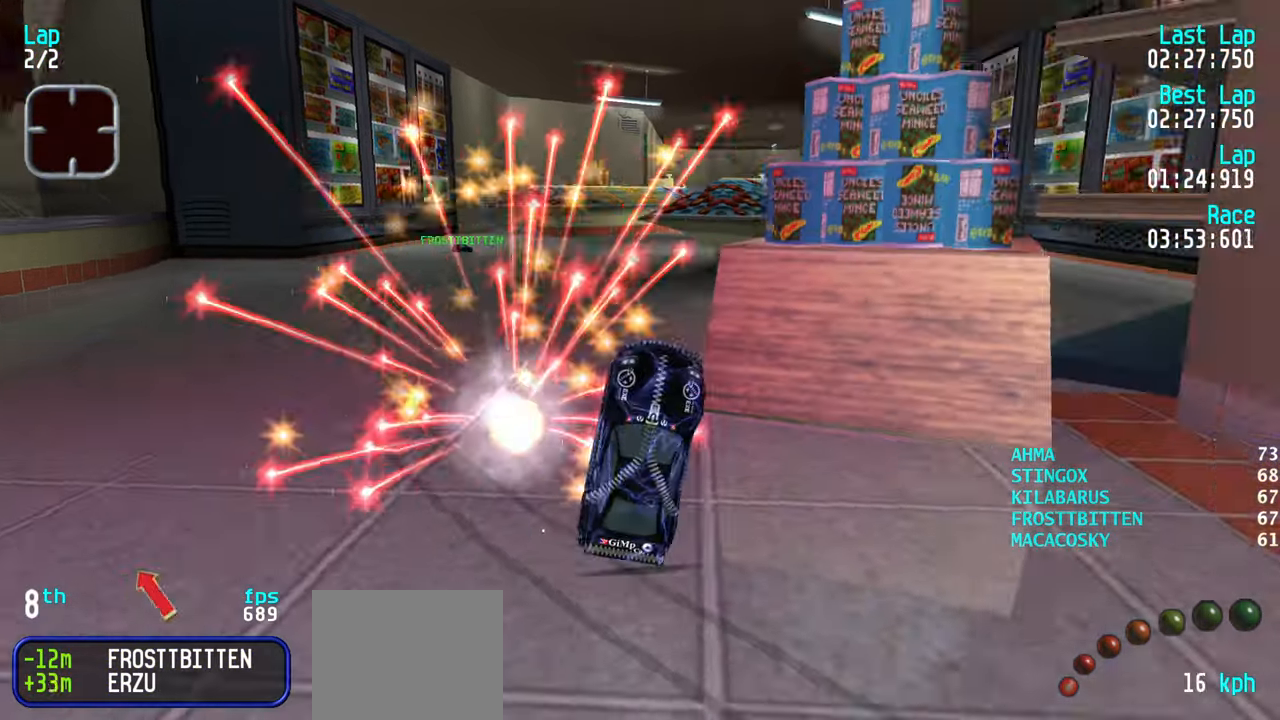
{"keys": ["right"], "events": [[33, "right", "up"], [350, "right", "down"], [350, "up", "up"]]}
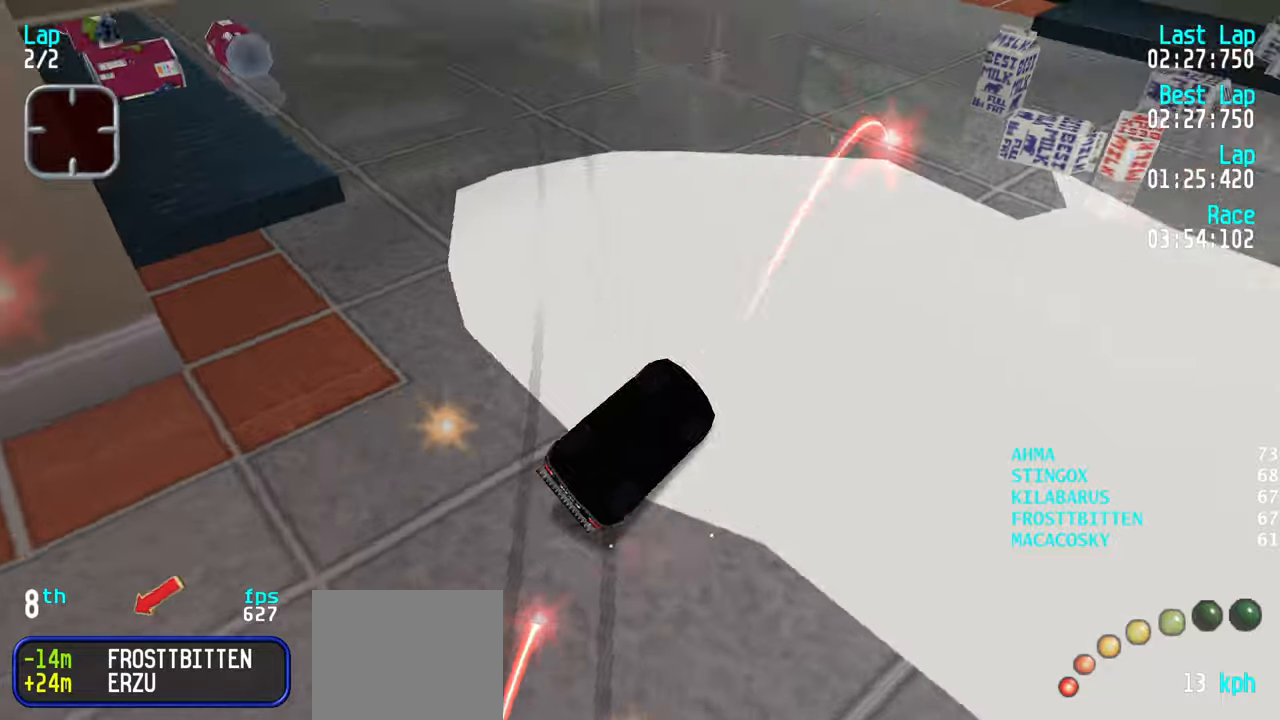
{"keys": ["down", "right"], "events": [[117, "up", "down"], [267, "up", "up"], [367, "down", "down"]]}
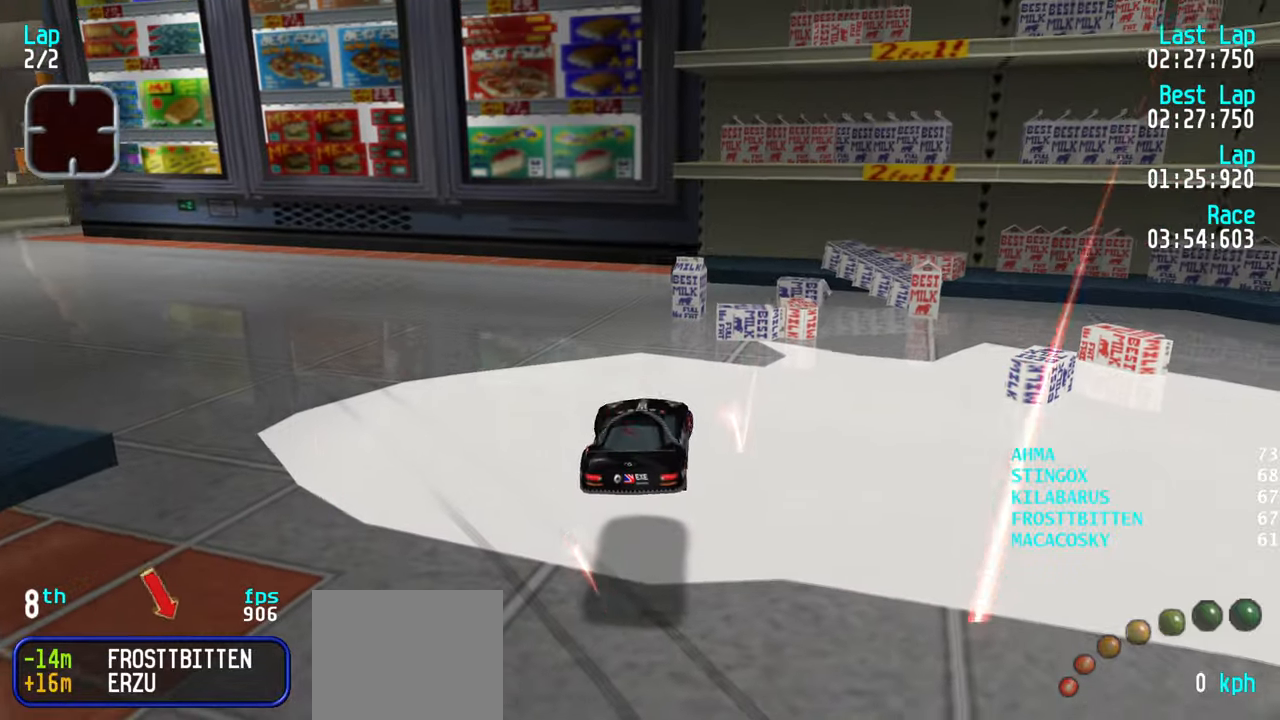
{"keys": ["down", "right"], "events": []}
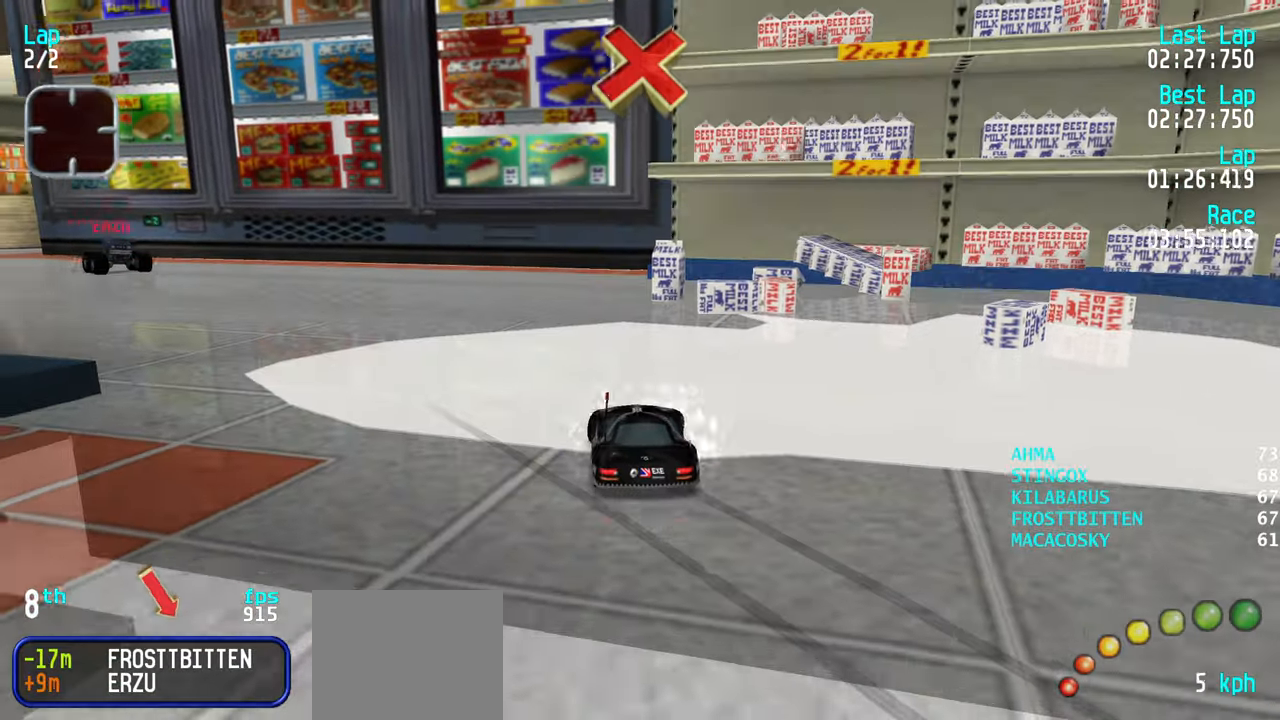
{"keys": ["left", "up"], "events": [[400, "down", "up"], [500, "left", "down"], [500, "right", "up"], [500, "up", "down"]]}
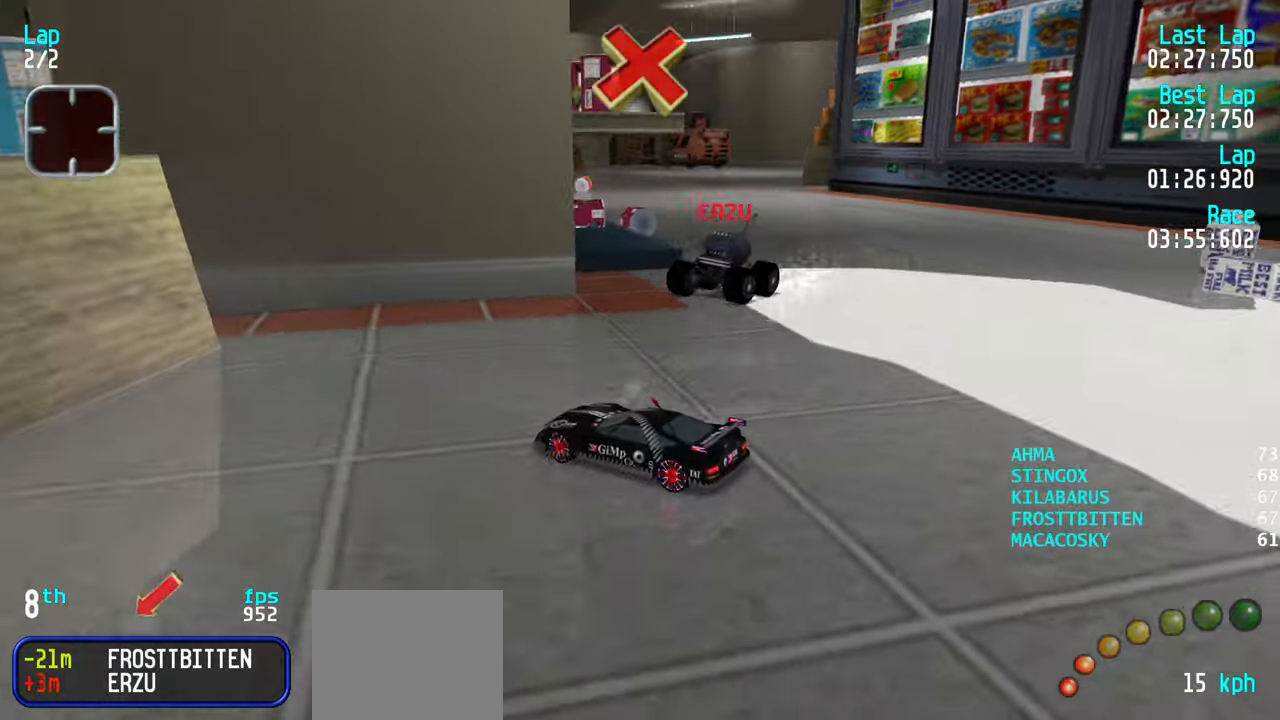
{"keys": ["right", "up"], "events": [[134, "left", "up"], [317, "right", "down"]]}
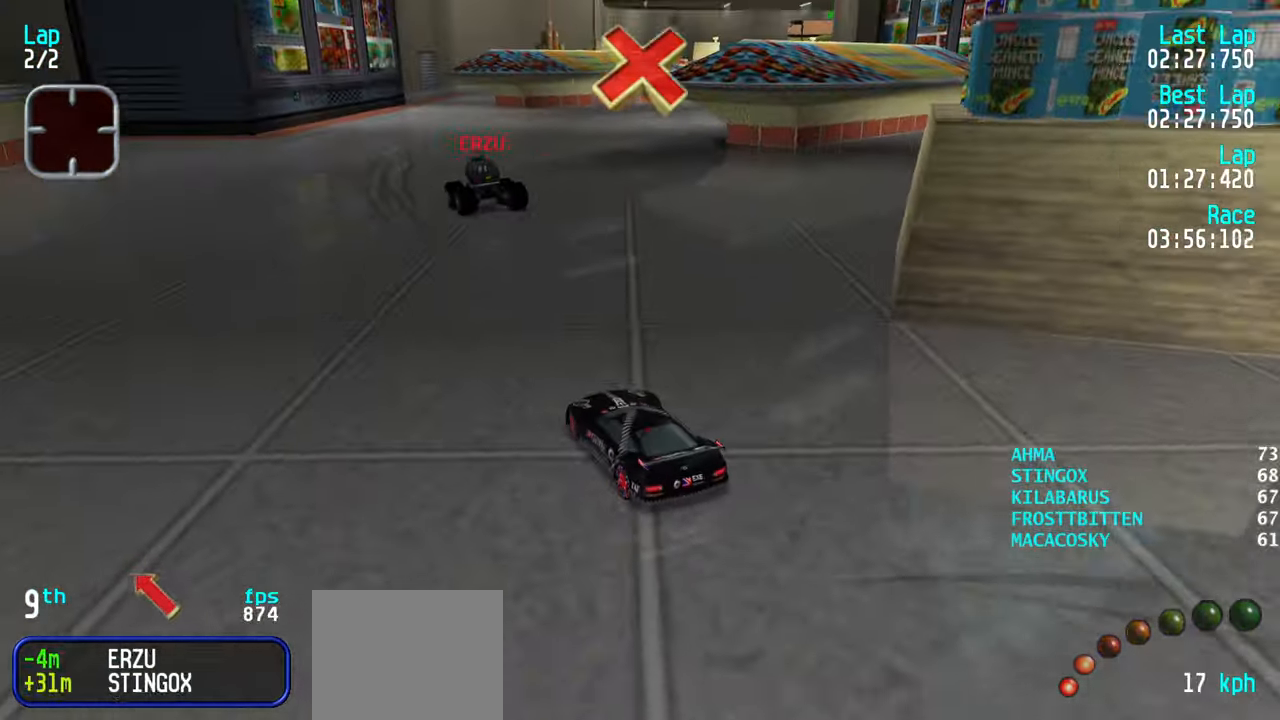
{"keys": ["up"], "events": [[117, "right", "up"], [384, "right", "down"], [484, "right", "up"]]}
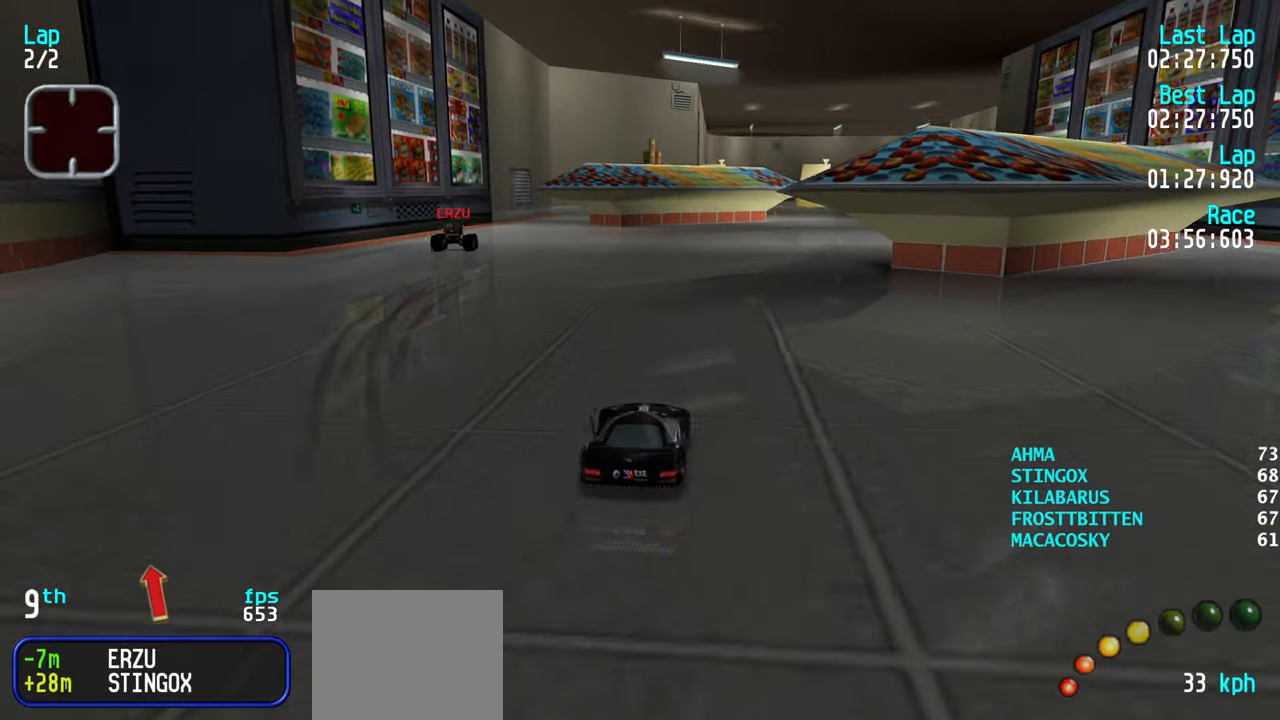
{"keys": ["up"], "events": [[84, "right", "down"], [117, "right", "up"], [217, "right", "down"], [267, "right", "up"]]}
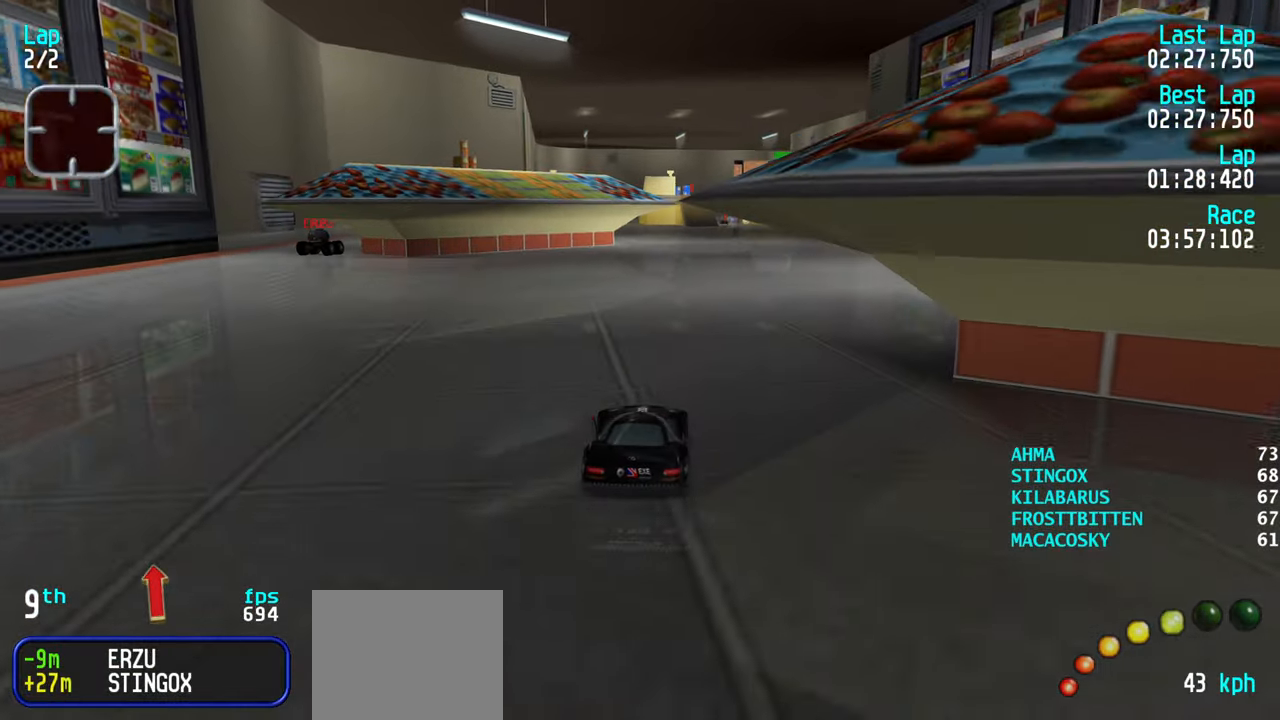
{"keys": ["up"], "events": [[234, "right", "down"], [284, "right", "up"]]}
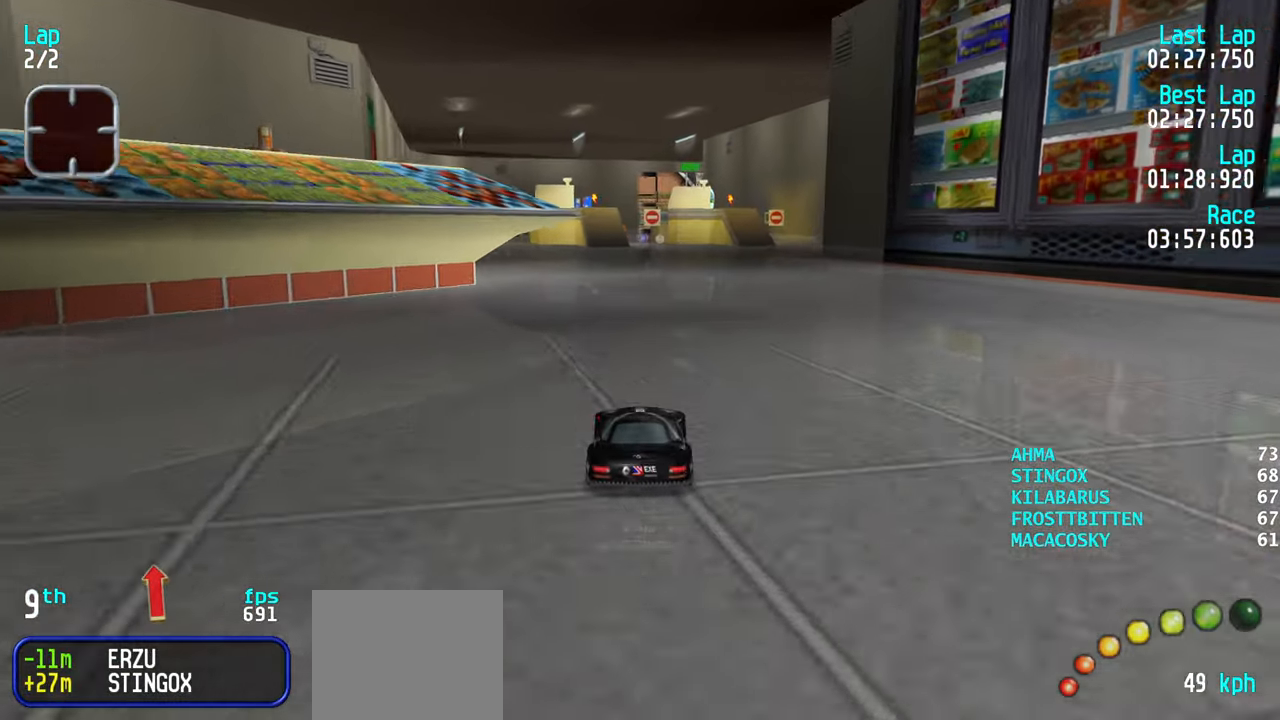
{"keys": ["up"], "events": [[50, "left", "down"], [100, "left", "up"], [434, "left", "down"], [484, "left", "up"]]}
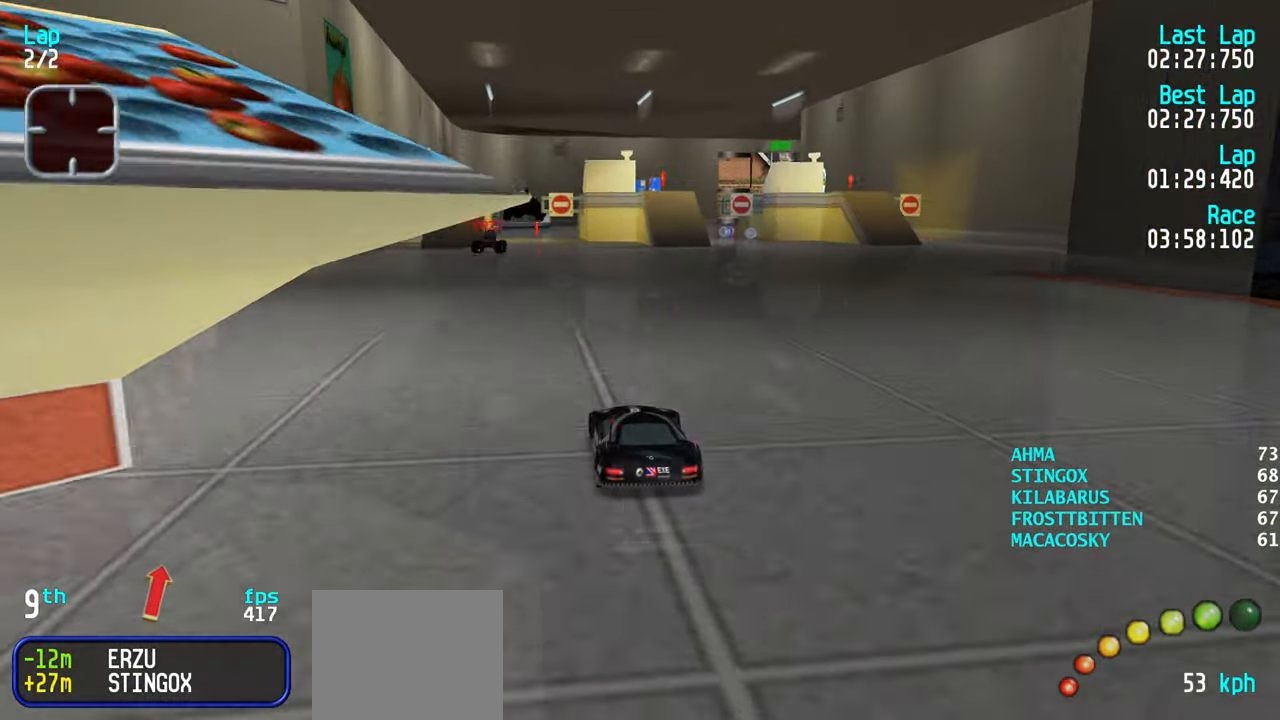
{"keys": ["up"], "events": [[67, "left", "down"], [117, "left", "up"], [400, "right", "down"], [450, "right", "up"]]}
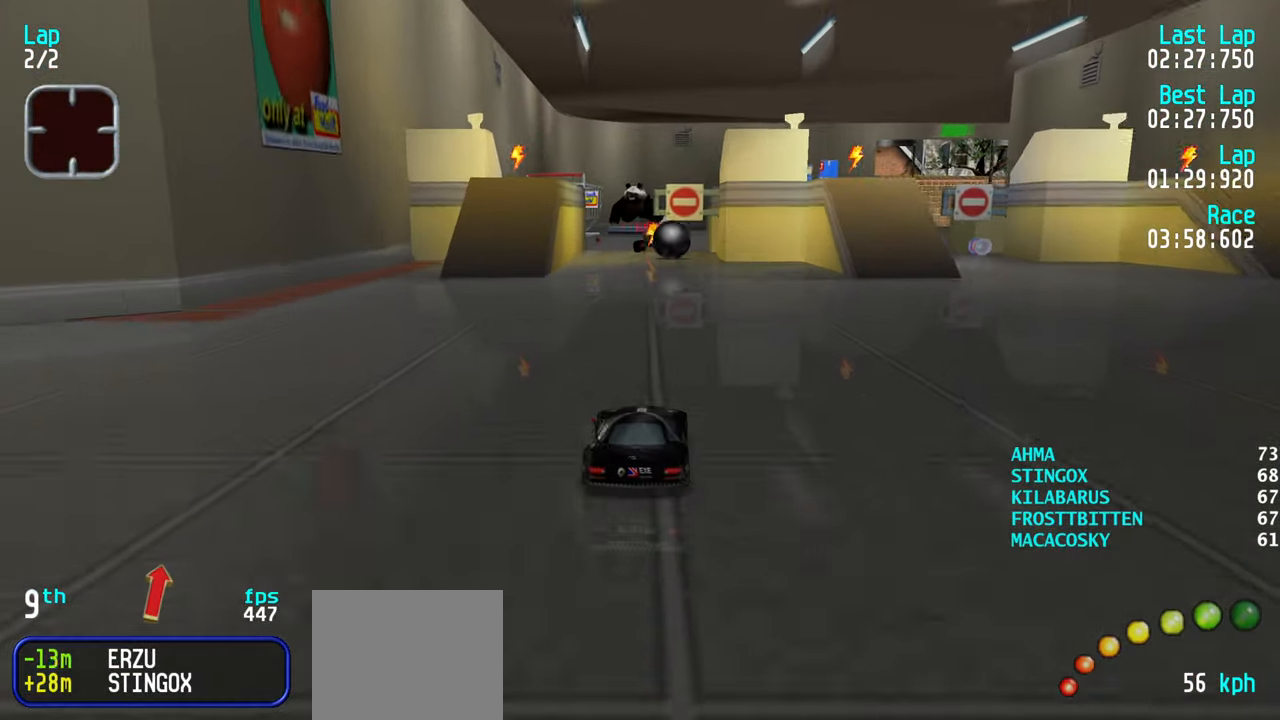
{"keys": ["up"], "events": [[467, "right", "down"], [500, "right", "up"]]}
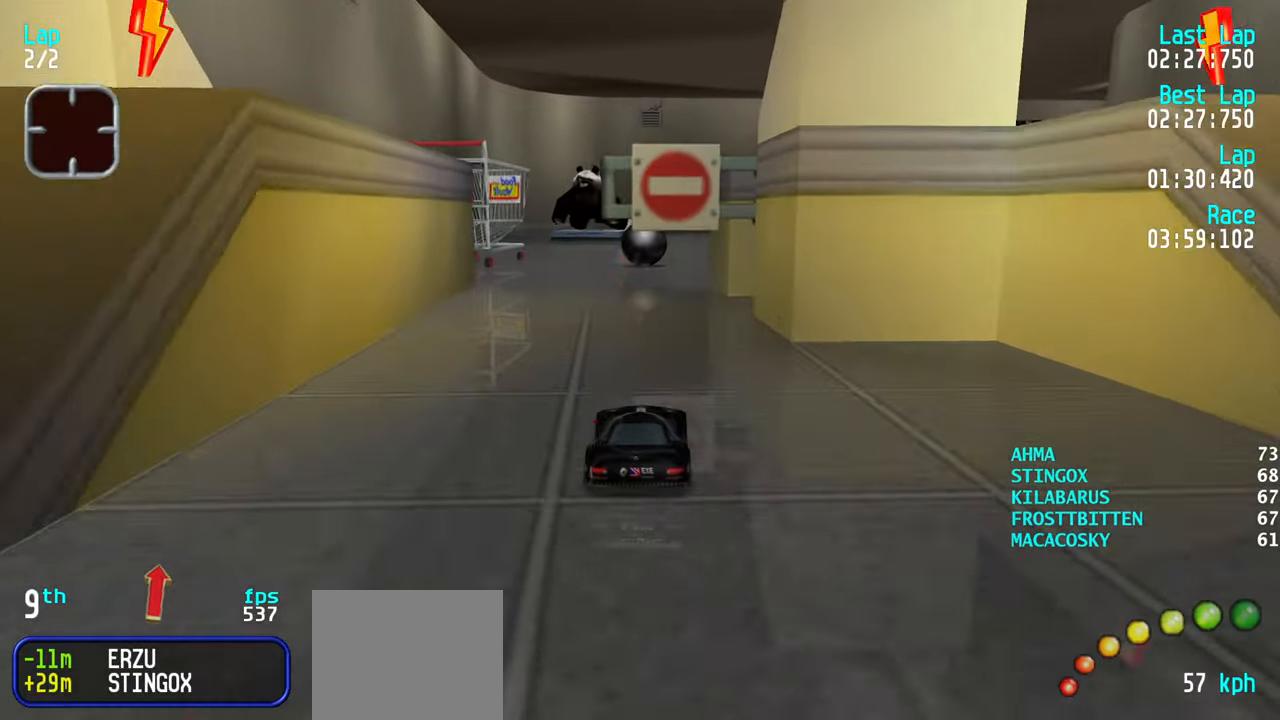
{"keys": ["right", "up"], "events": [[300, "right", "down"], [383, "right", "up"], [483, "right", "down"]]}
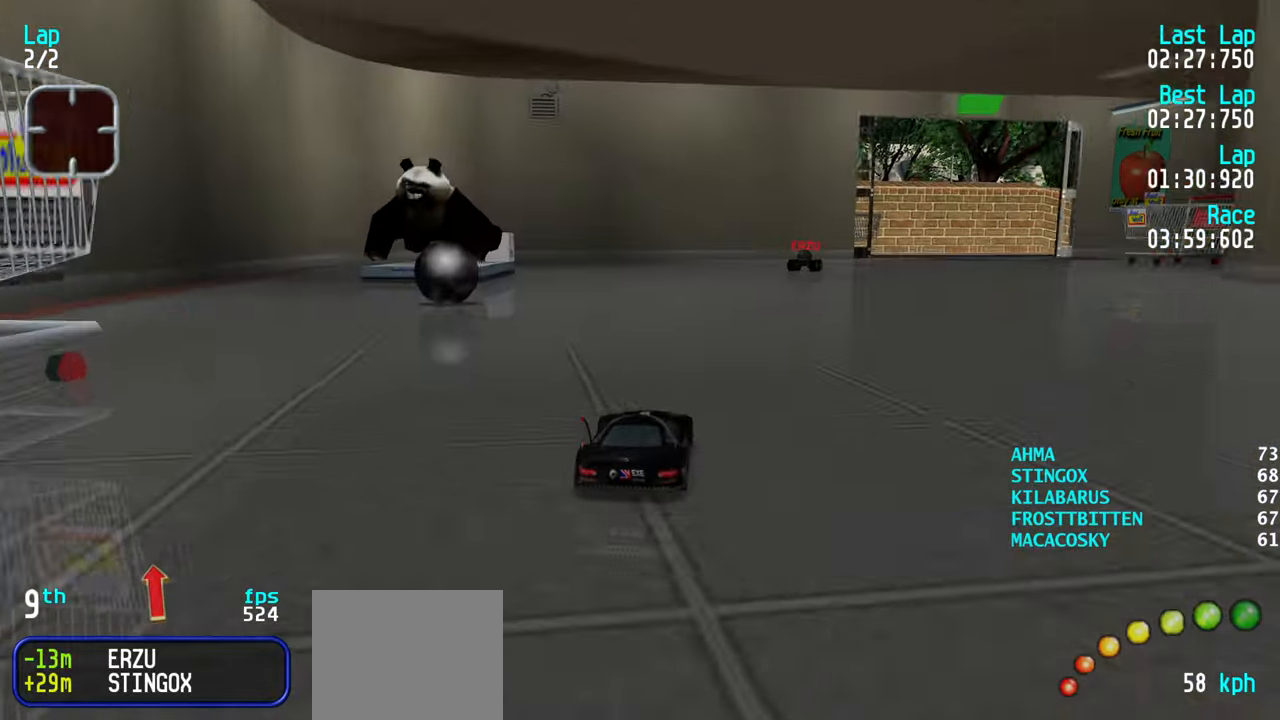
{"keys": ["up"], "events": [[16, "right", "up"], [266, "right", "down"], [300, "right", "up"], [400, "right", "down"], [450, "right", "up"]]}
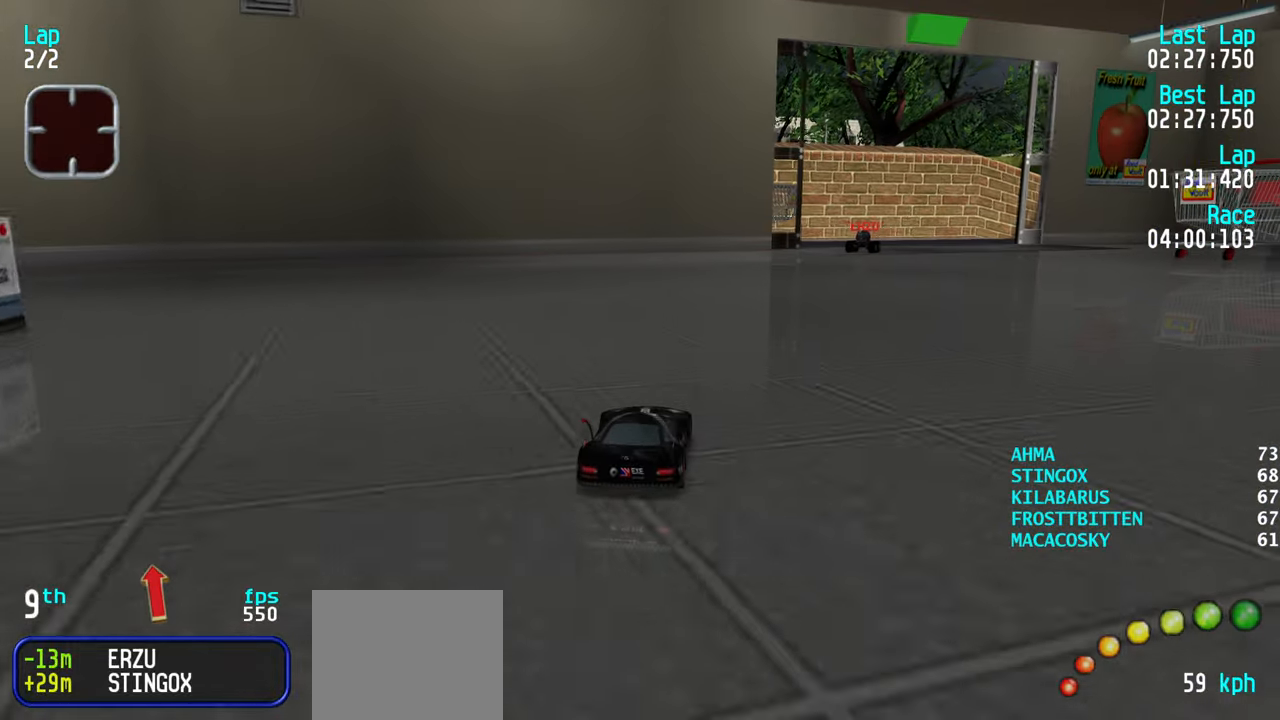
{"keys": ["up"], "events": [[100, "right", "down"], [133, "right", "up"], [233, "right", "down"], [316, "right", "up"], [416, "right", "down"], [466, "right", "up"]]}
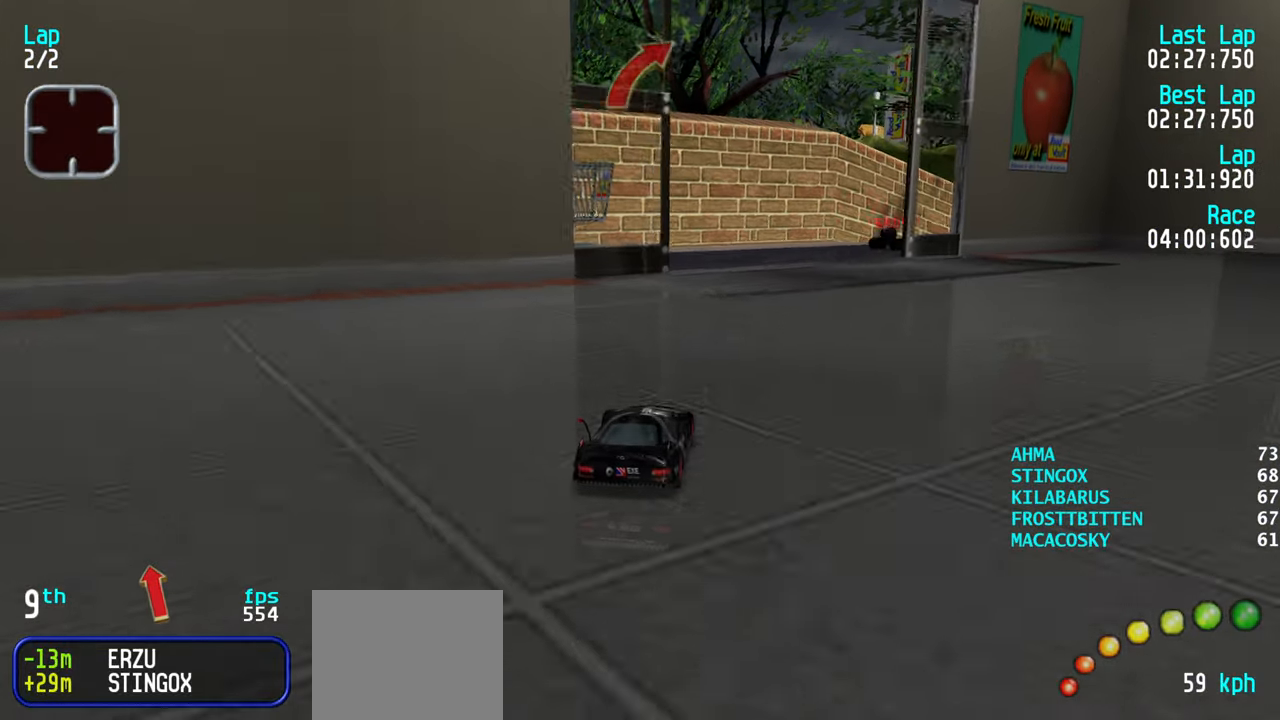
{"keys": ["right", "up"], "events": [[66, "right", "down"], [100, "right", "up"], [300, "right", "down"], [383, "right", "up"], [466, "right", "down"]]}
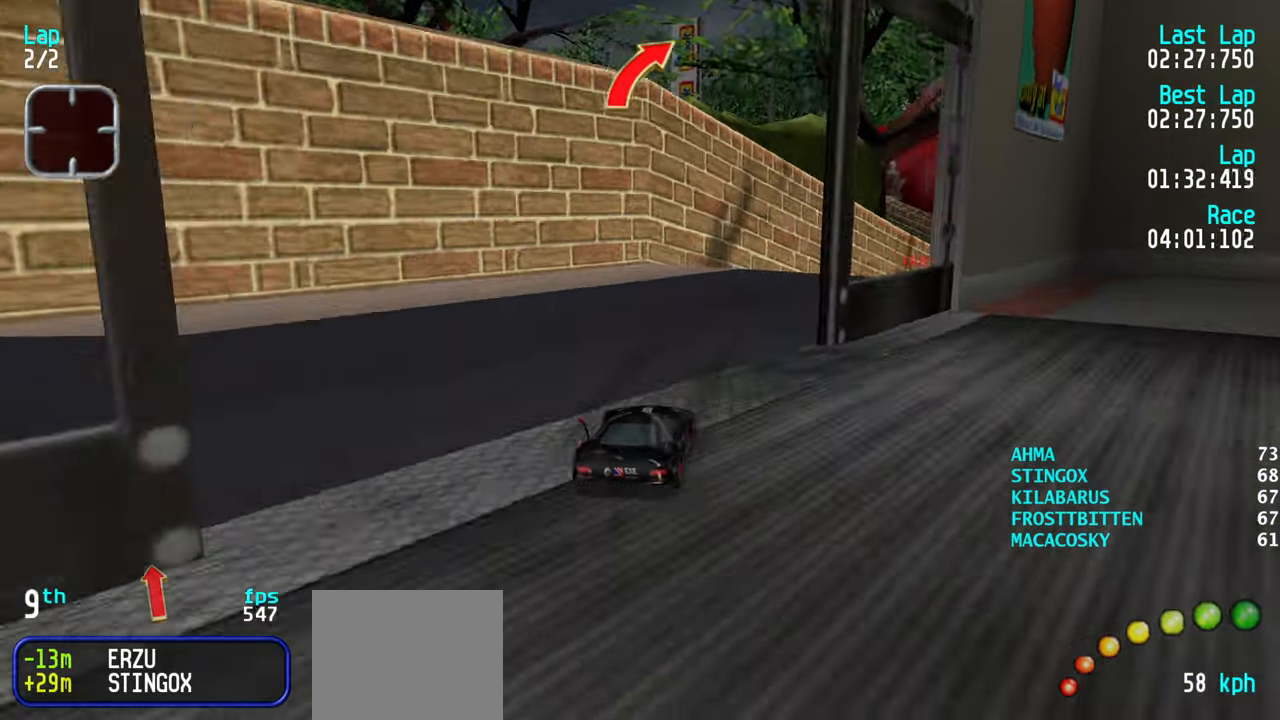
{"keys": ["up"], "events": [[500, "right", "up"]]}
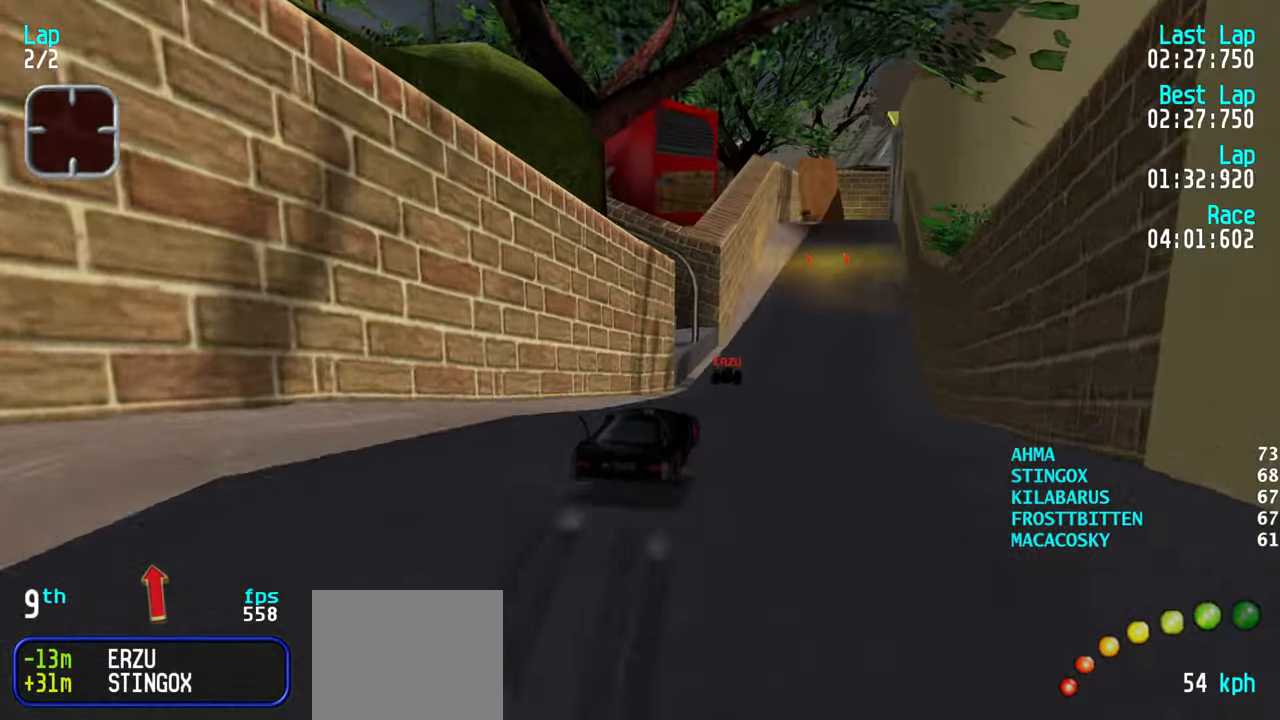
{"keys": ["up"], "events": []}